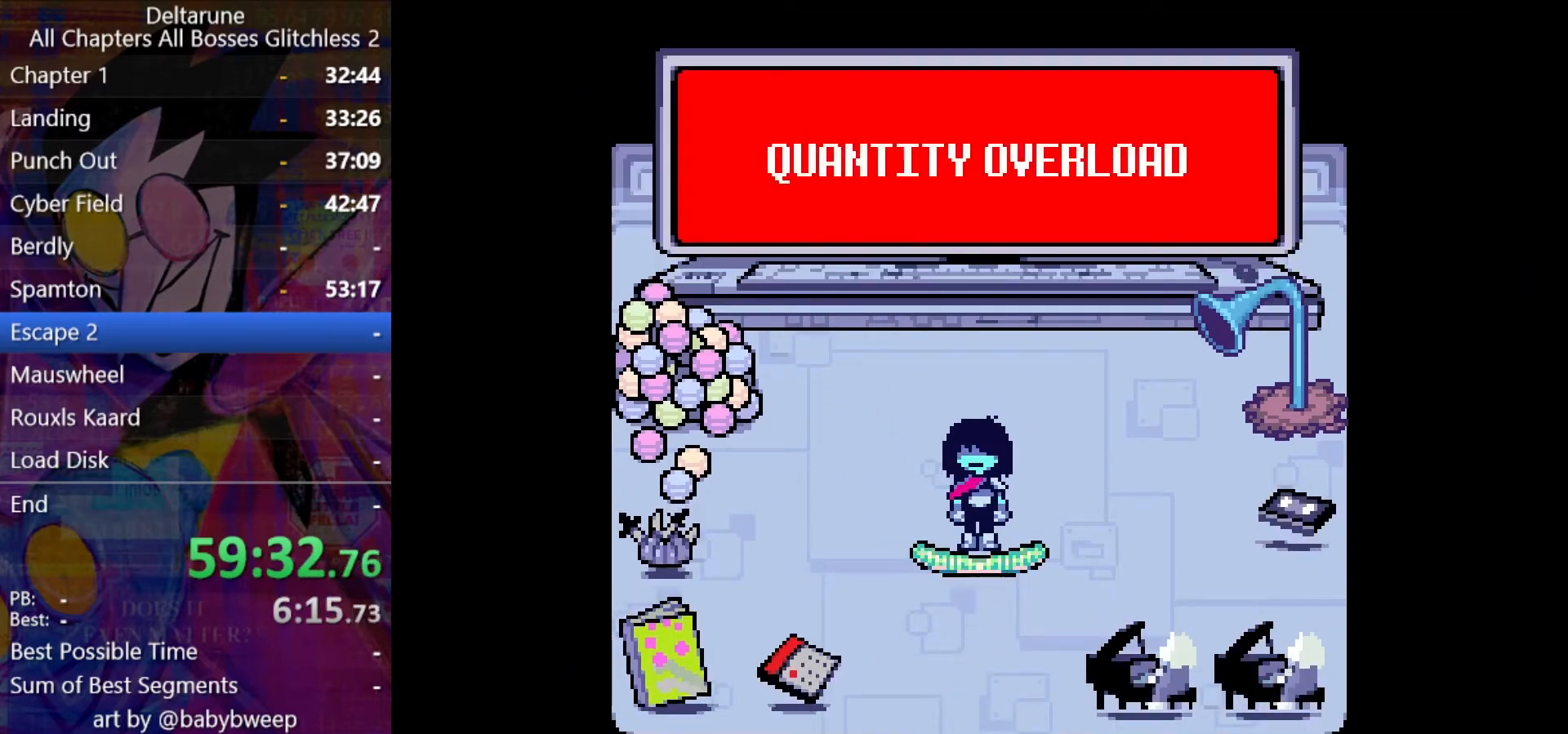
Gameplay with keyboard; each line is a JSON object with the keys held at the frame after it. "events" lists presses ("down") and releases ("up") of "c", "down", "left", "return", "right", "shift", "up", "x" and "z" between this image and that frame as [ms after this image, input, new state], when the widget could be followed in between. No other keys are recorded. Mouse input is not recorded. Not read: ctrl.
{"keys": ["left", "shift"], "events": [[34, "up", "up"], [67, "up", "down"], [134, "up", "up"]]}
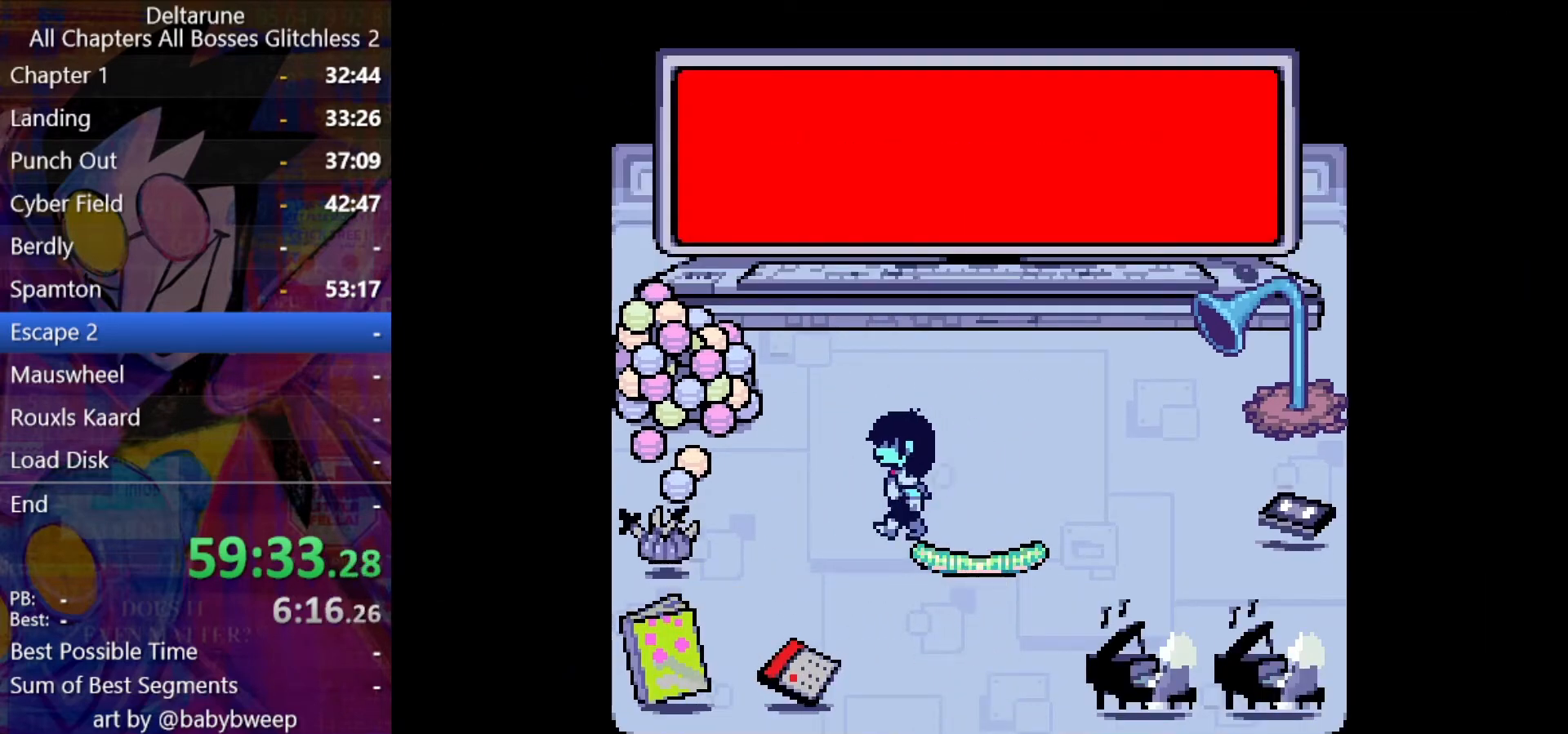
{"keys": ["down", "right", "shift"], "events": [[134, "down", "down"], [234, "left", "up"], [334, "right", "down"]]}
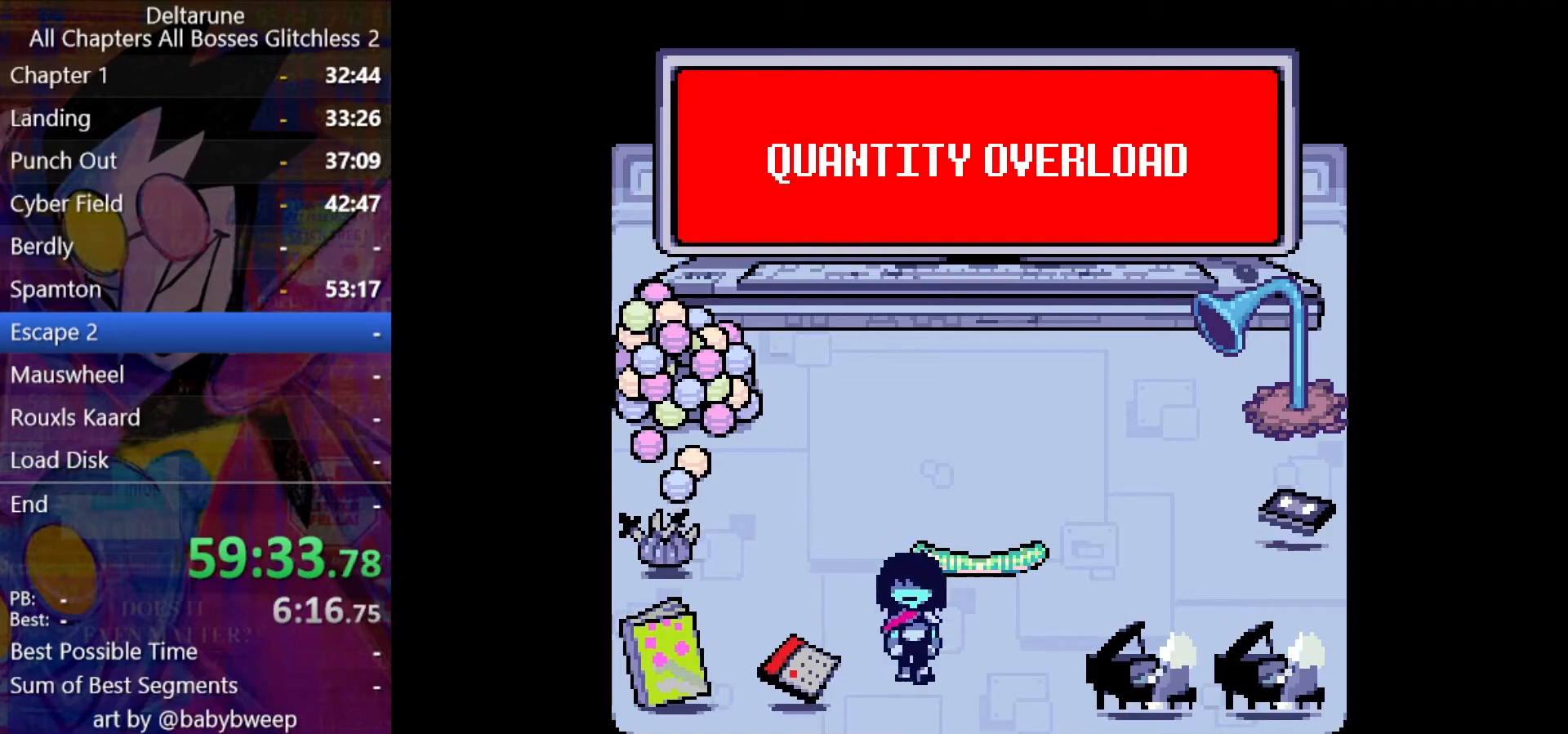
{"keys": ["down", "shift"], "events": [[100, "right", "up"]]}
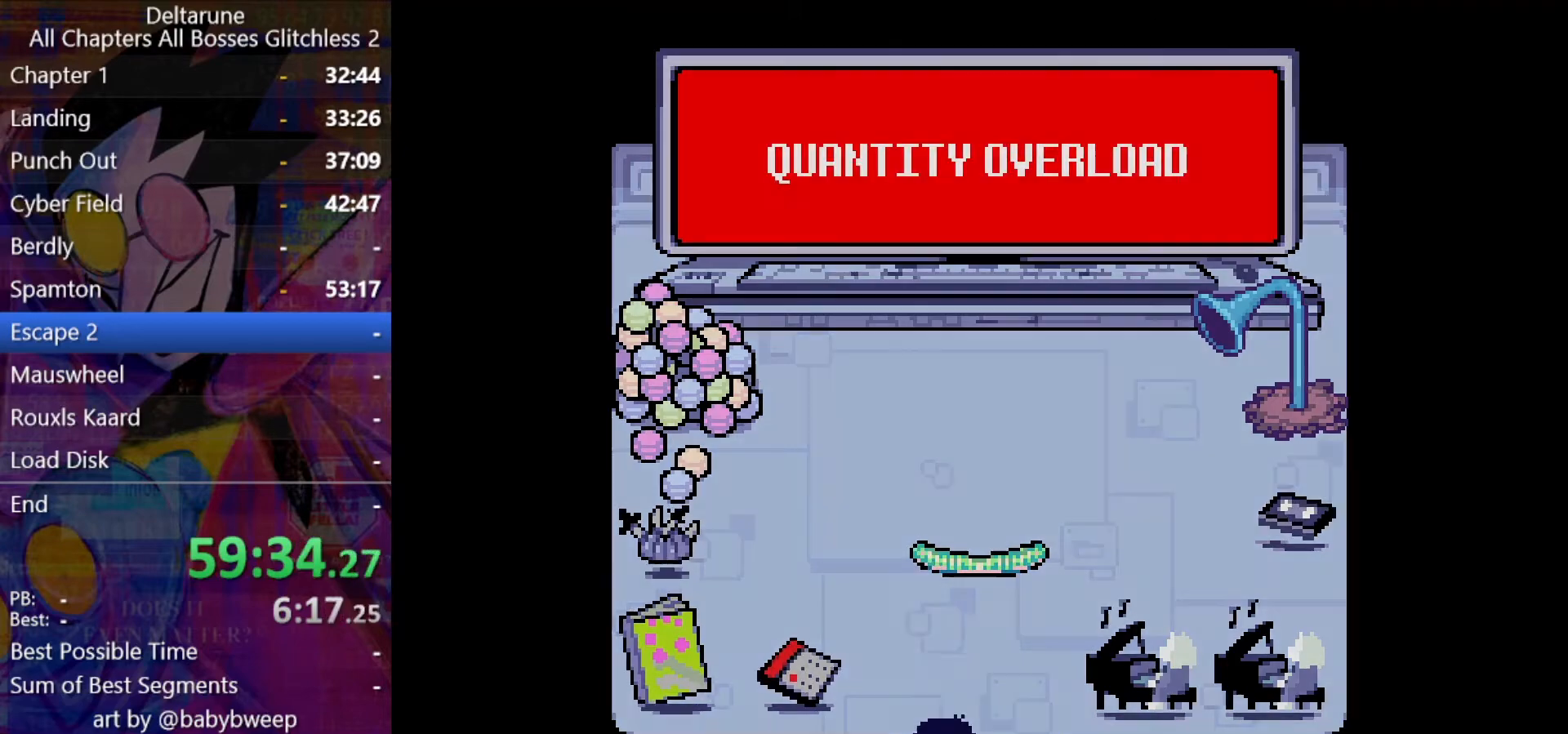
{"keys": ["right", "shift"], "events": [[267, "right", "down"], [400, "down", "up"]]}
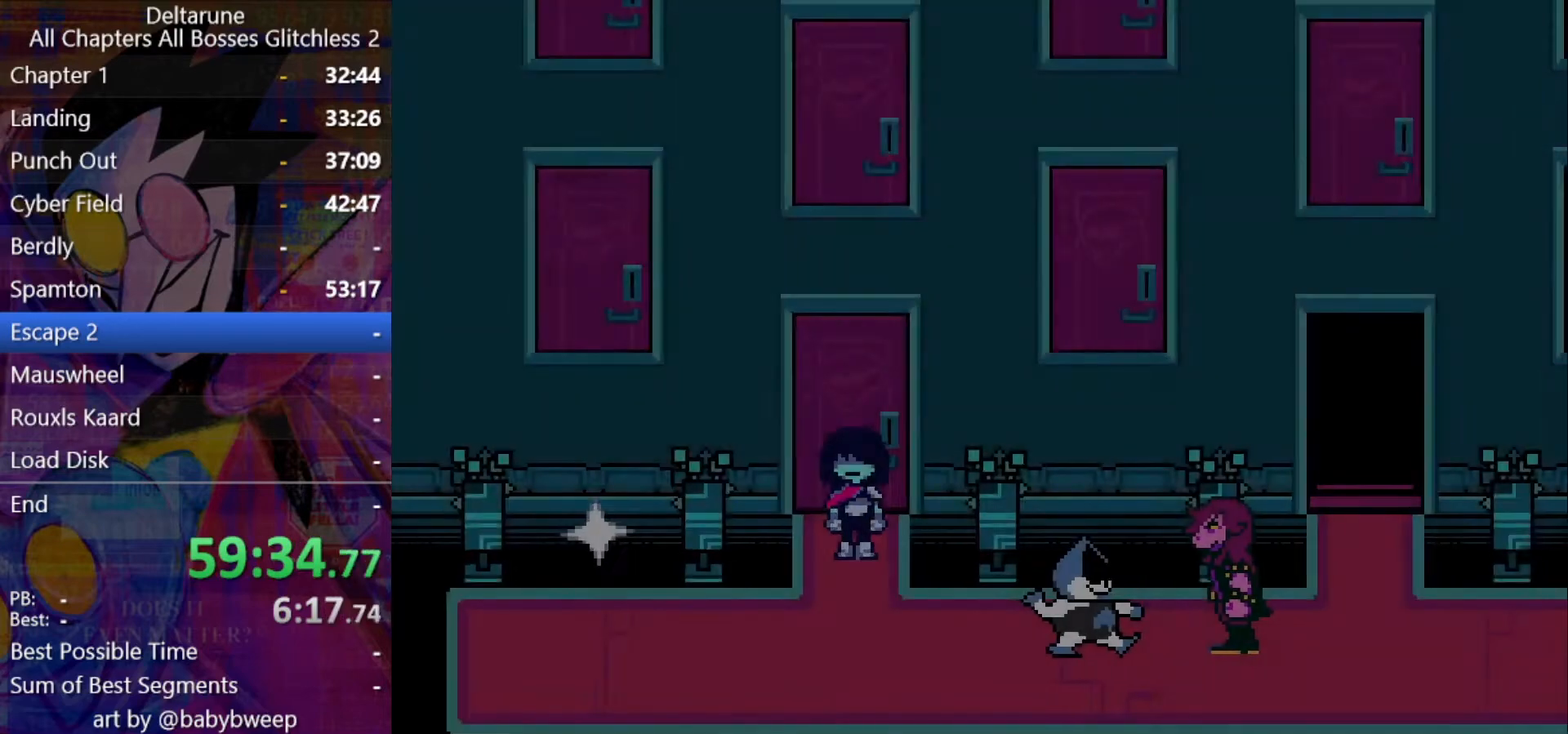
{"keys": ["shift"], "events": [[367, "right", "up"]]}
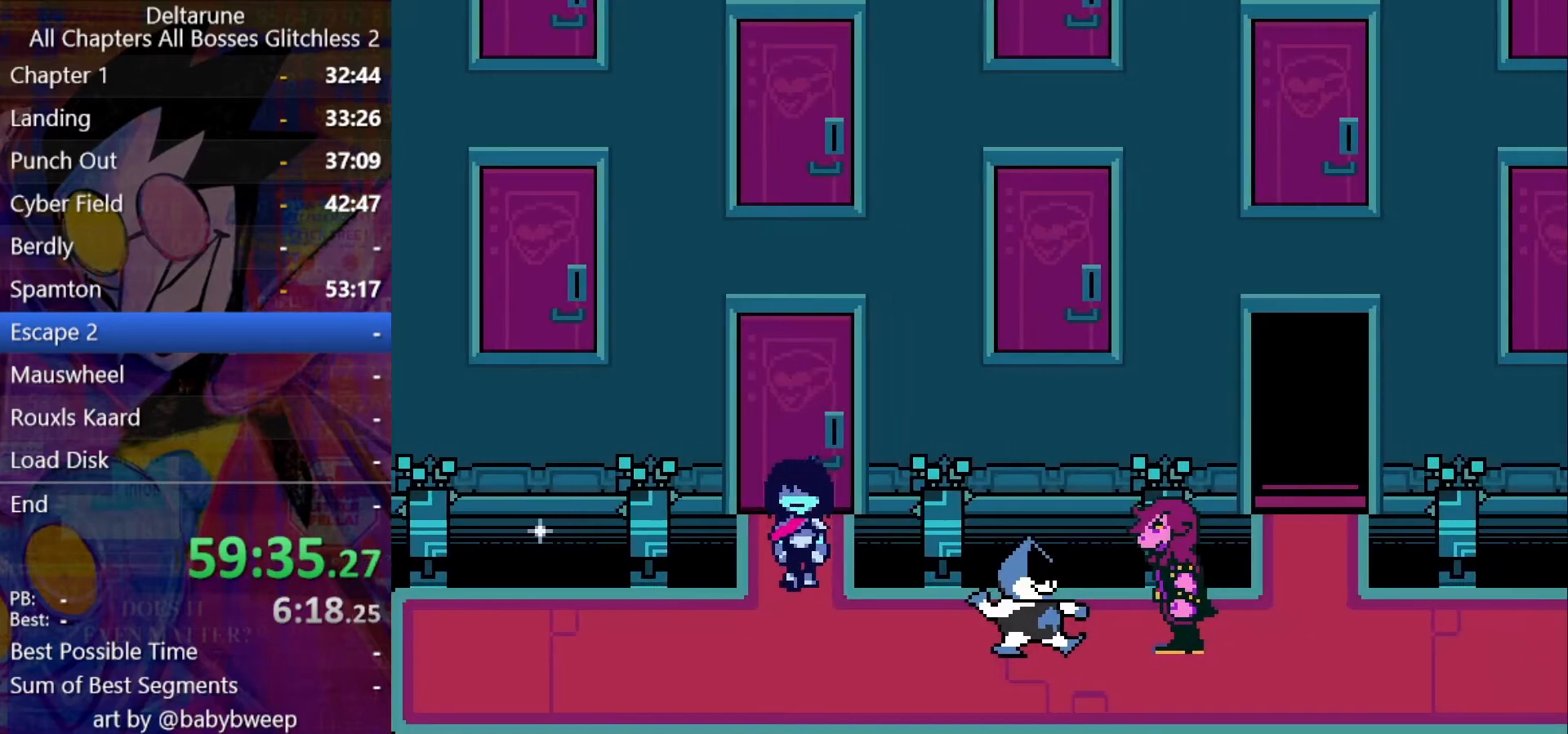
{"keys": ["shift"], "events": []}
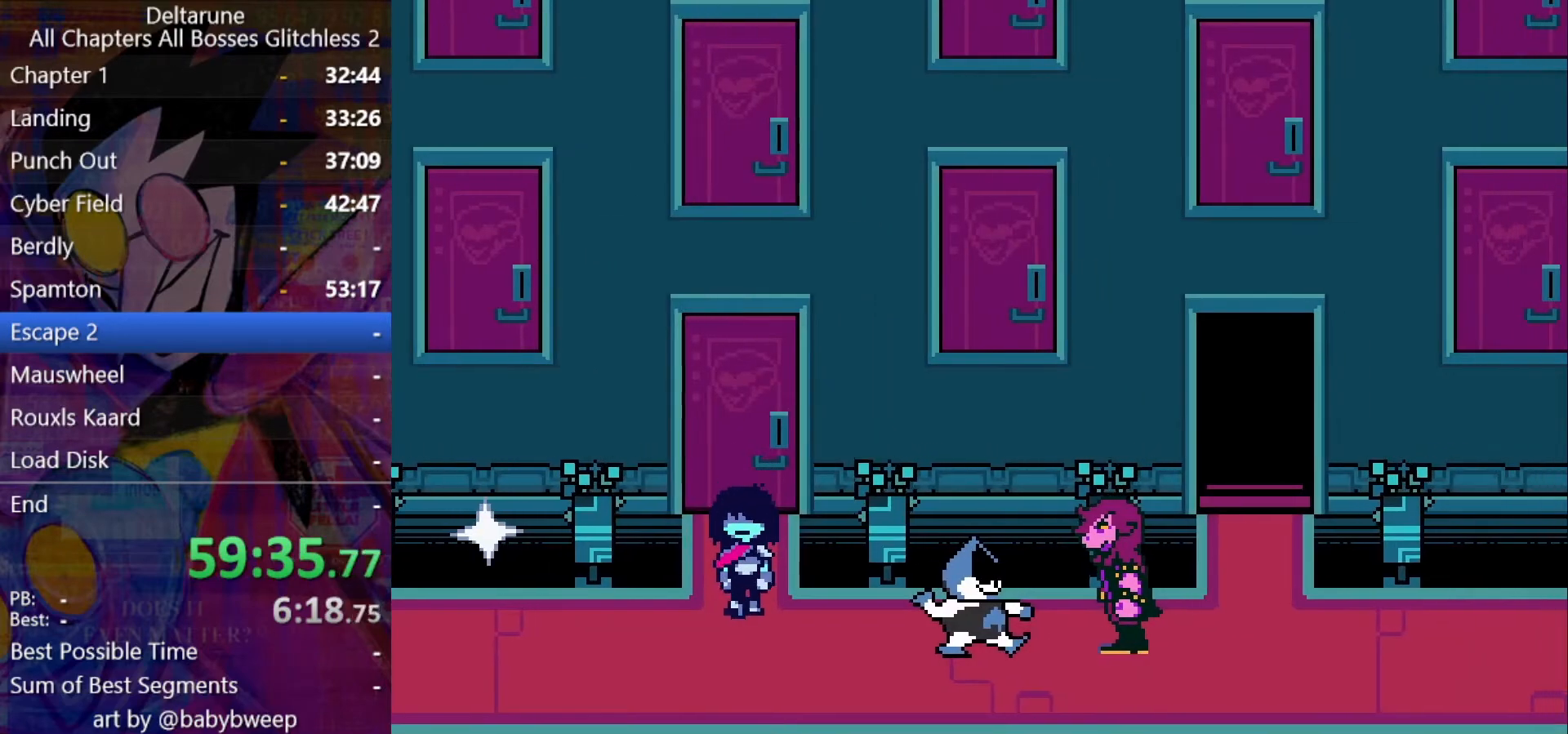
{"keys": ["shift"], "events": []}
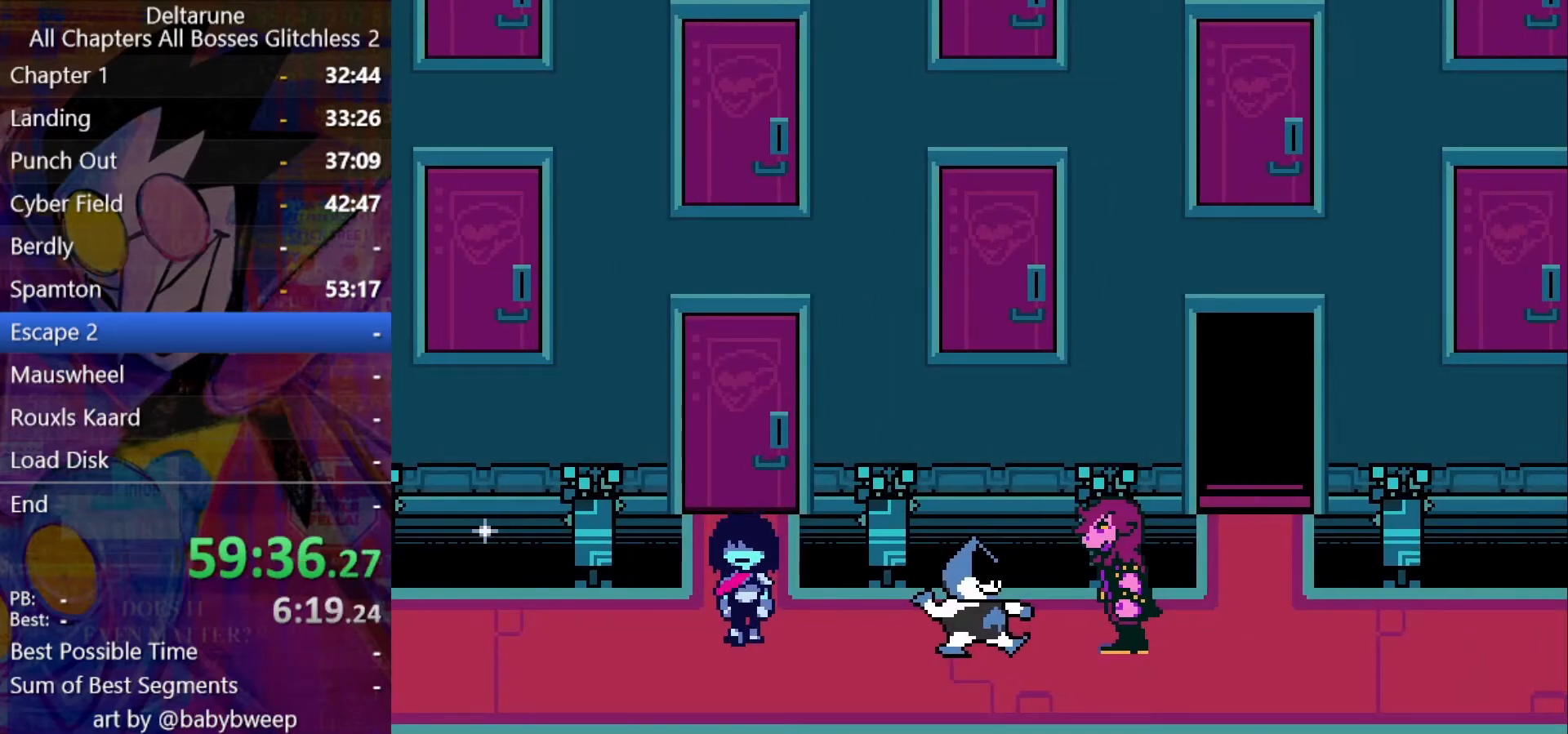
{"keys": ["shift"], "events": []}
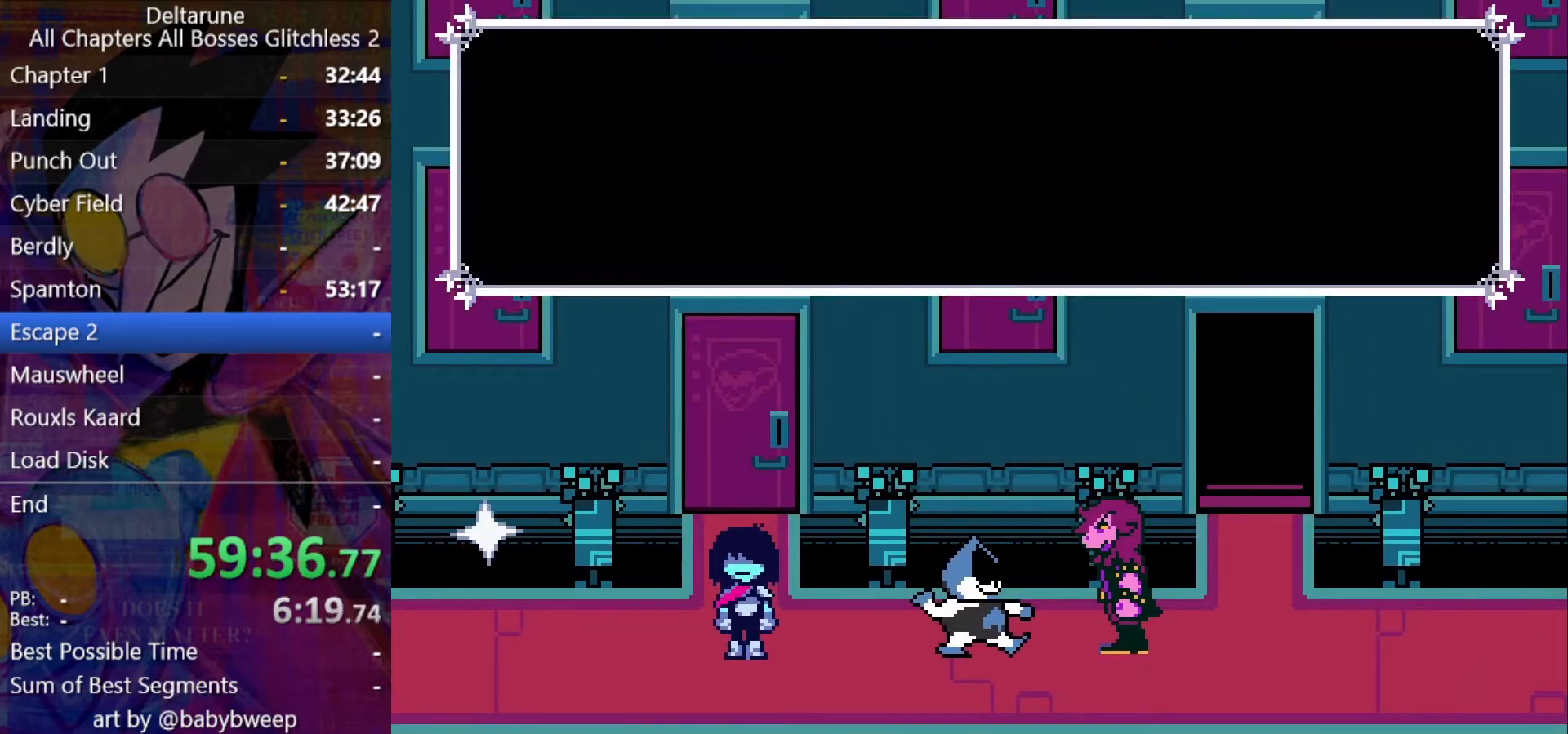
{"keys": ["shift"], "events": []}
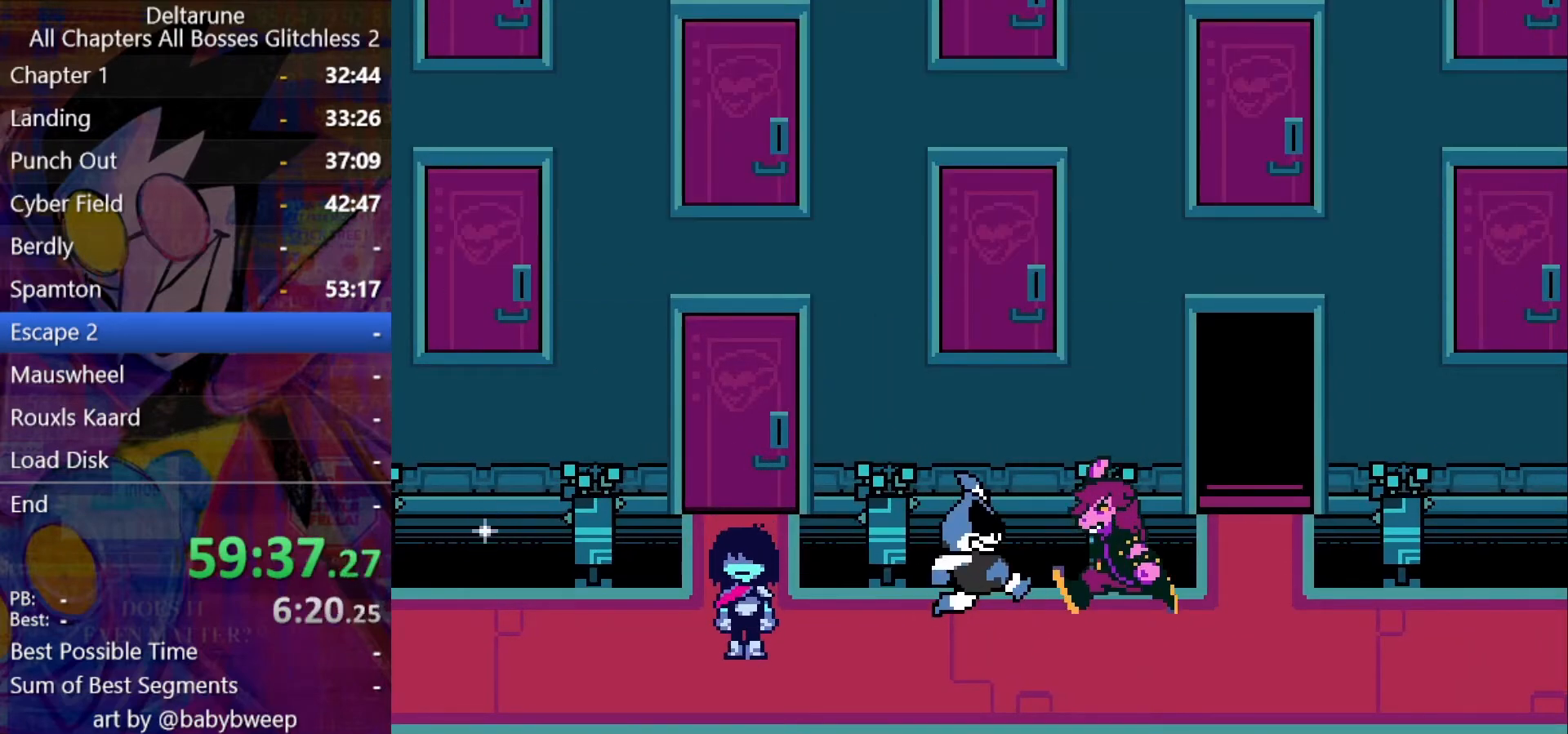
{"keys": ["shift"], "events": []}
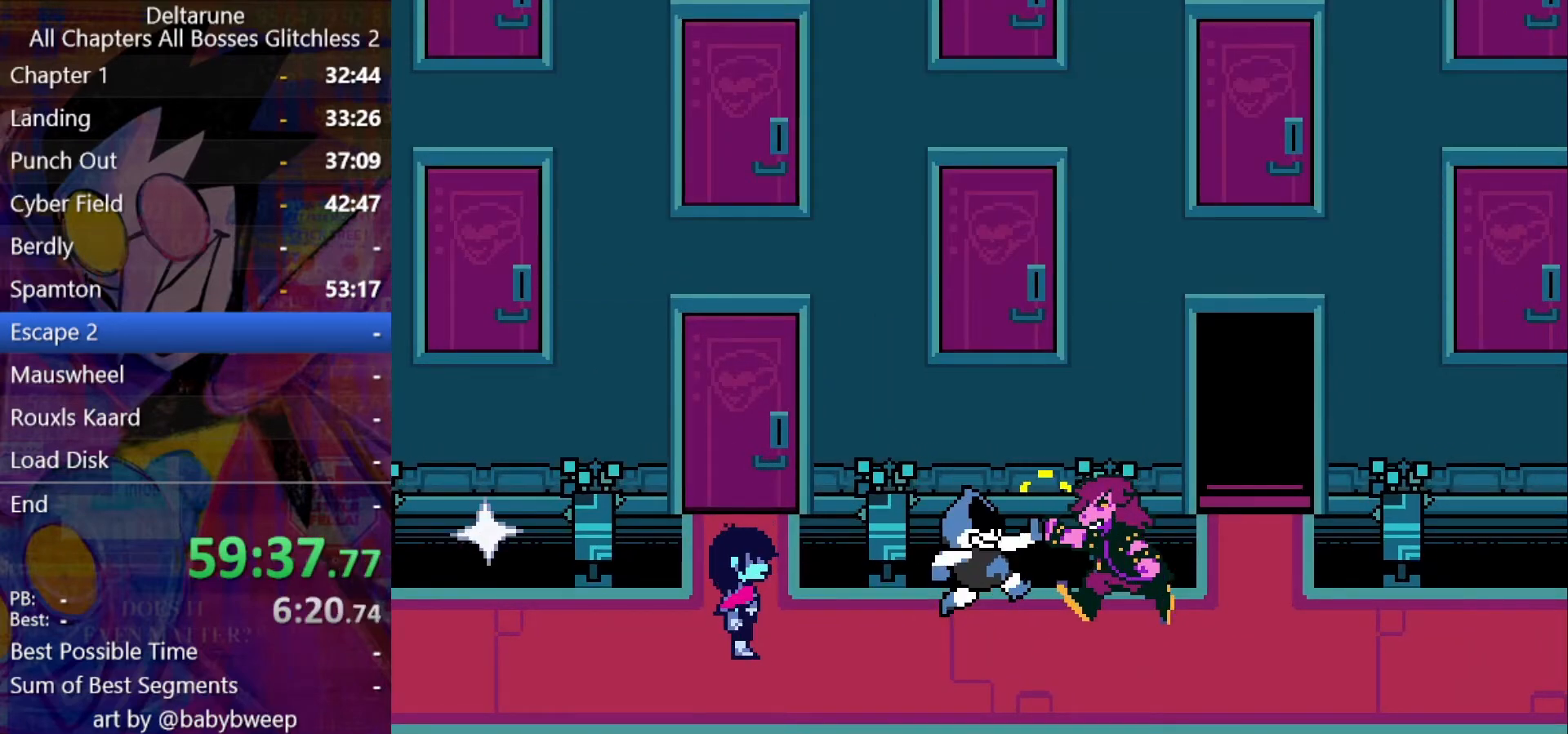
{"keys": ["shift"], "events": []}
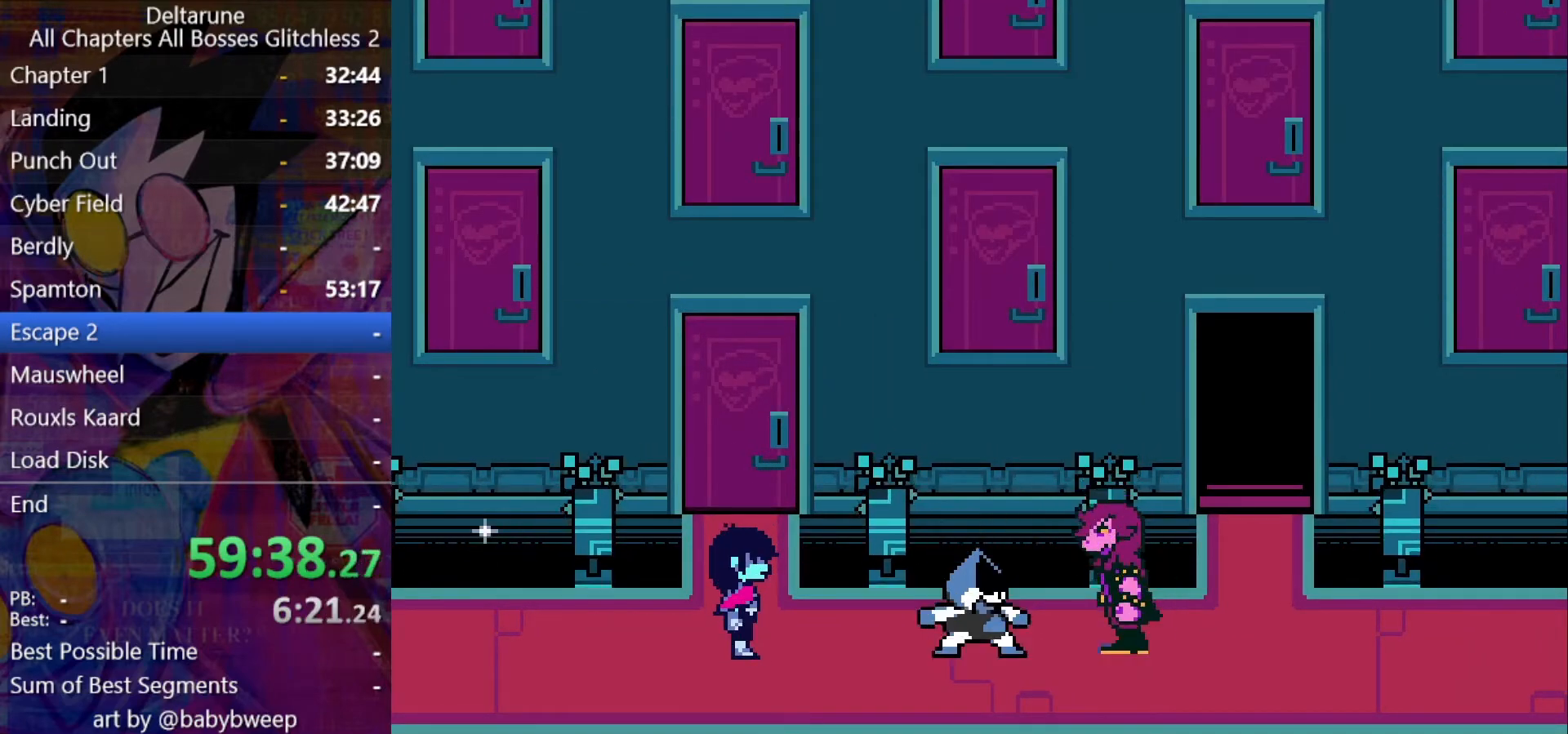
{"keys": ["shift"], "events": []}
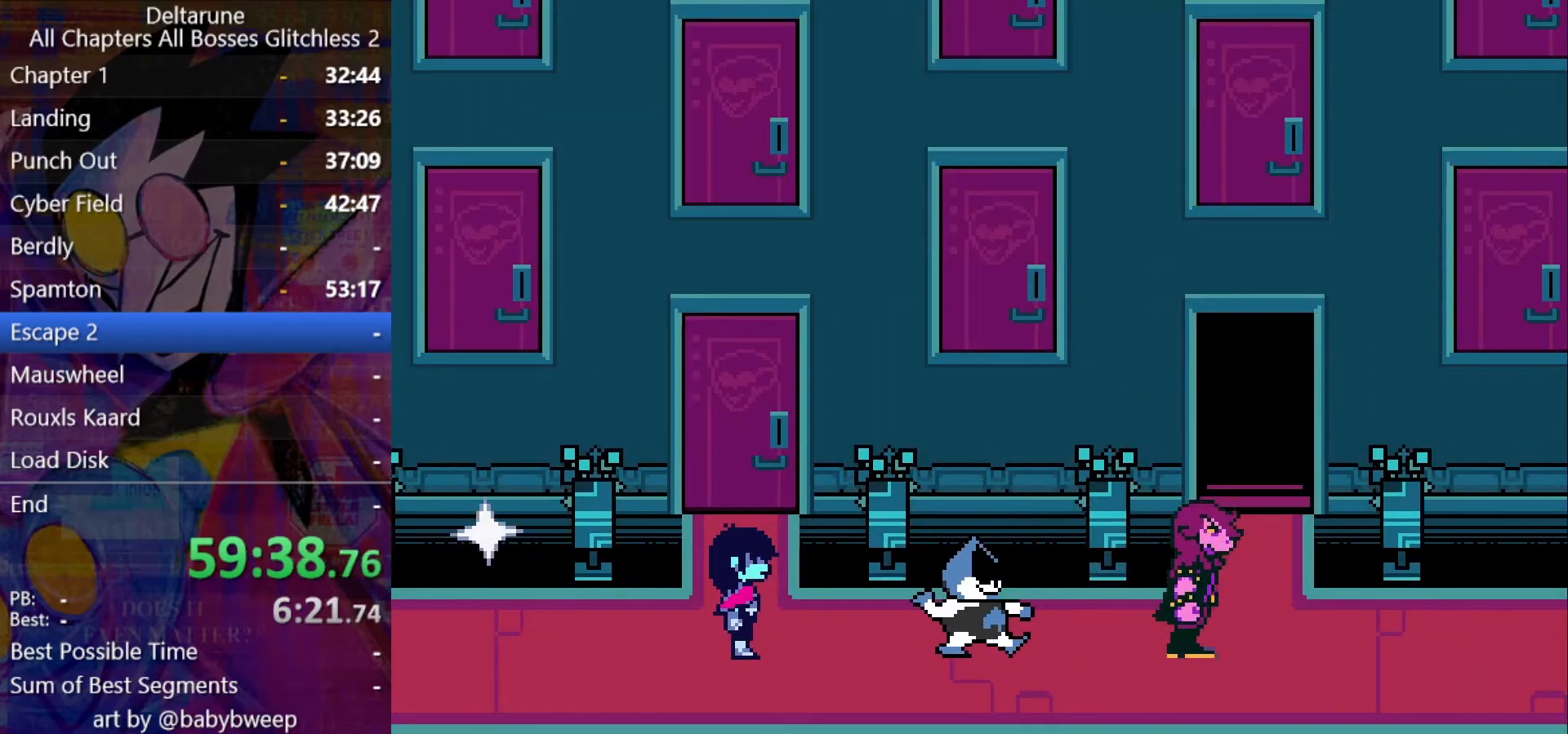
{"keys": ["shift"], "events": []}
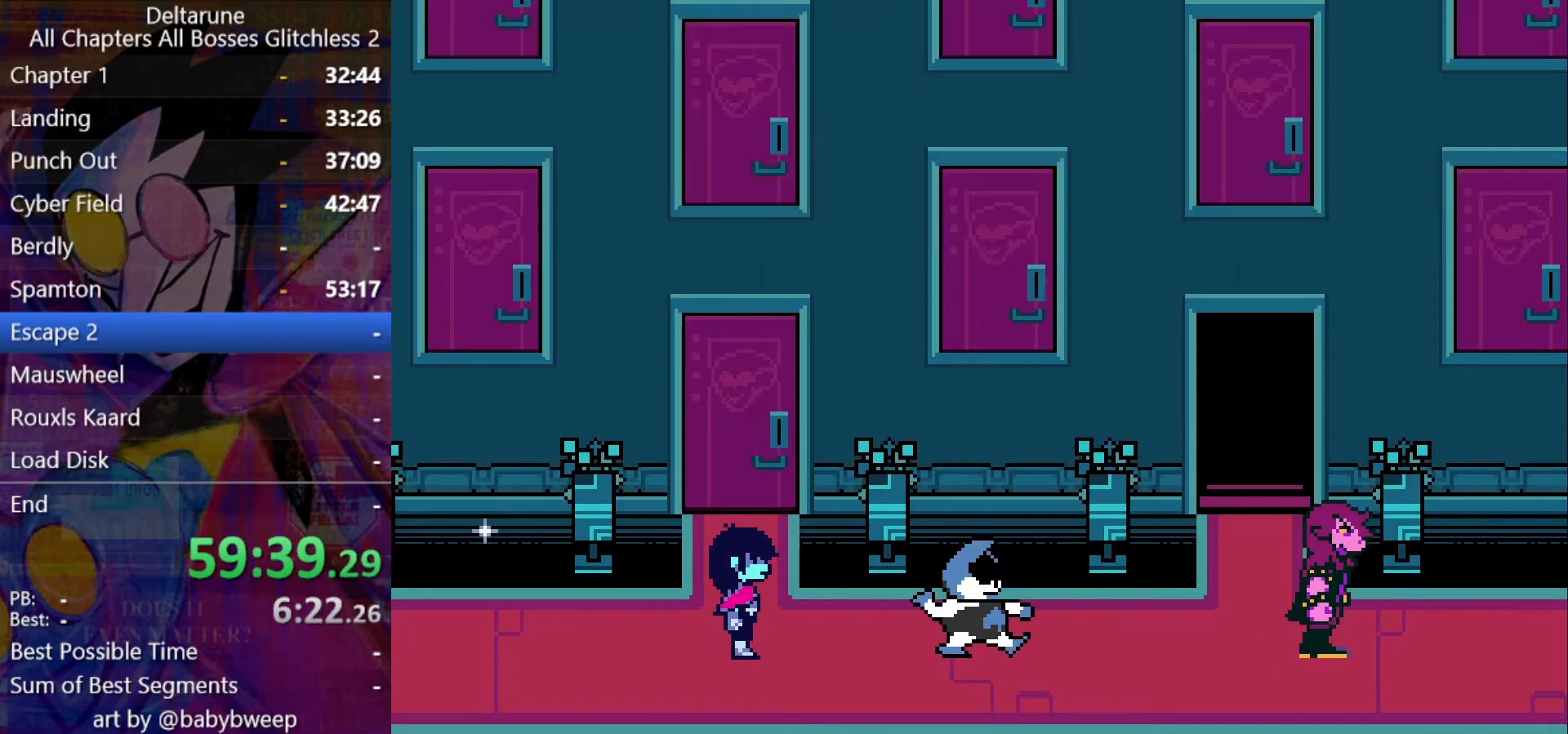
{"keys": ["shift"], "events": []}
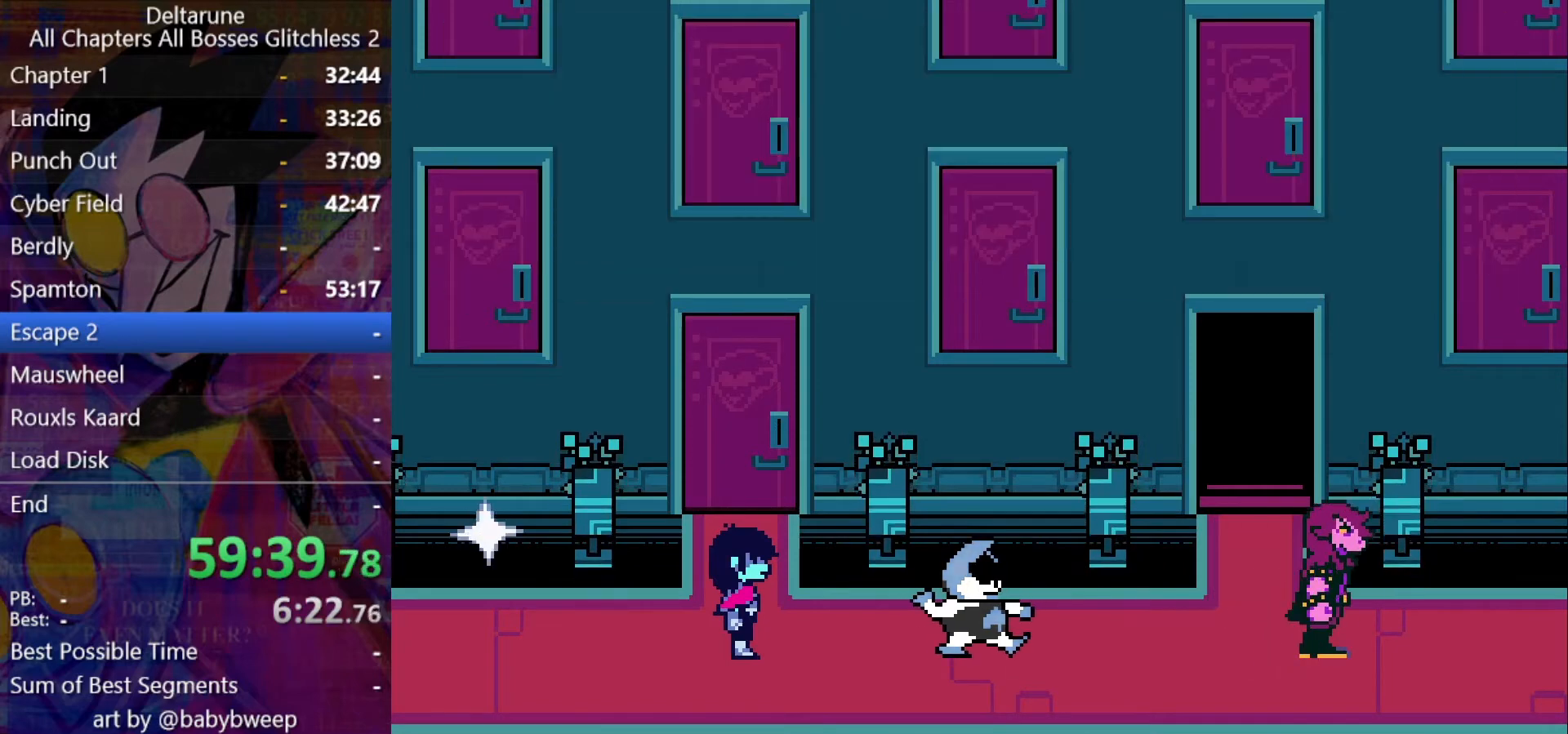
{"keys": ["right", "shift"], "events": [[300, "right", "down"]]}
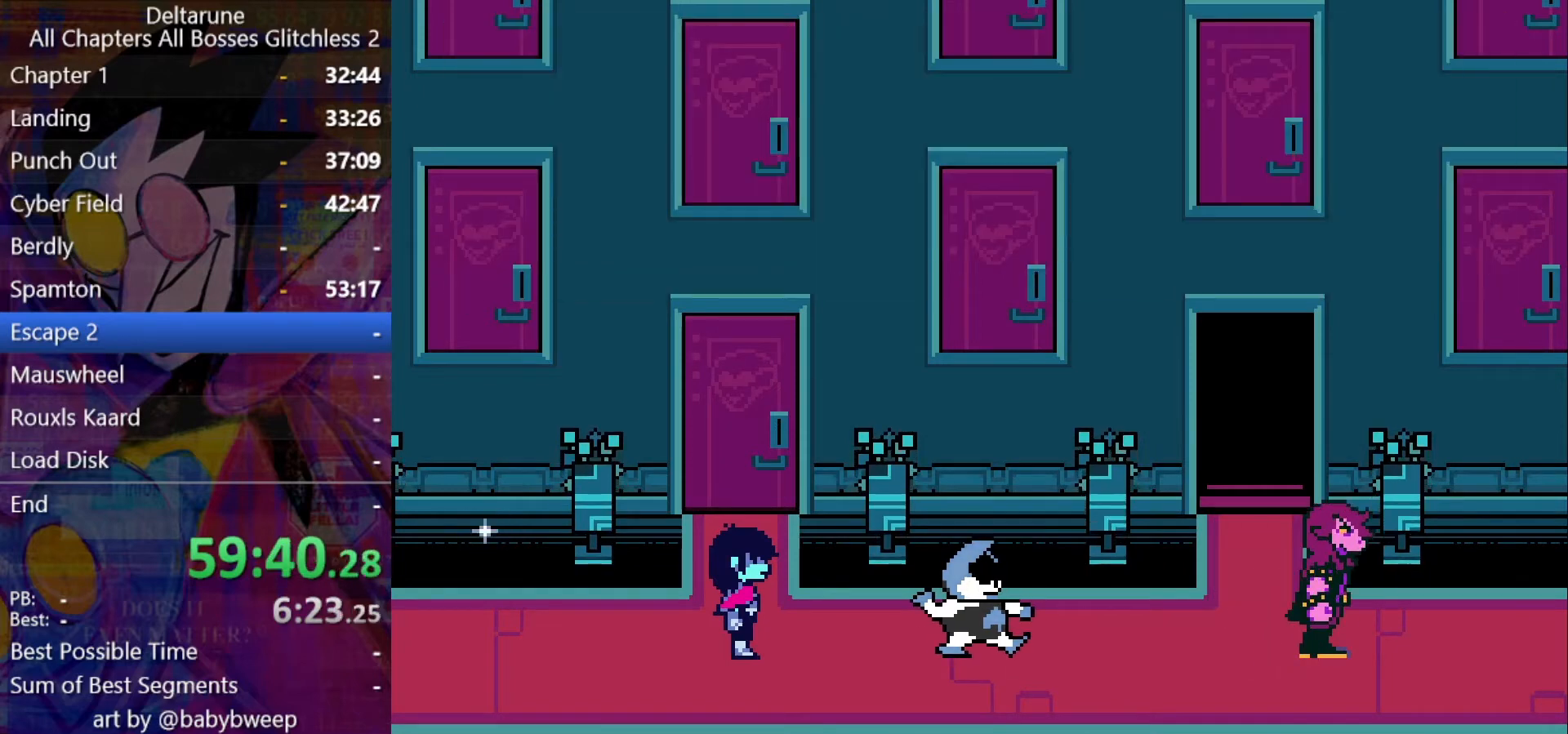
{"keys": ["right", "shift"], "events": []}
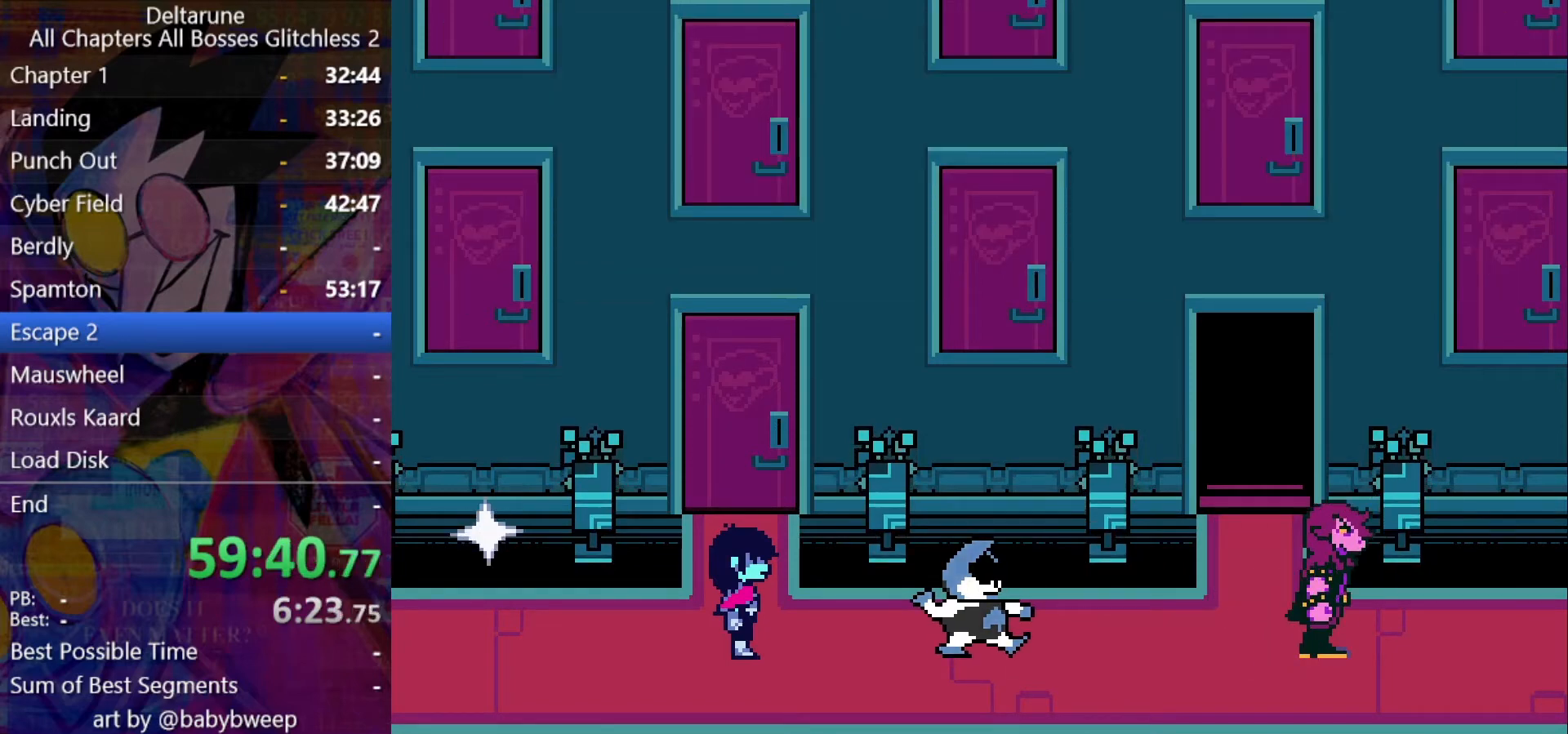
{"keys": ["right", "shift"], "events": []}
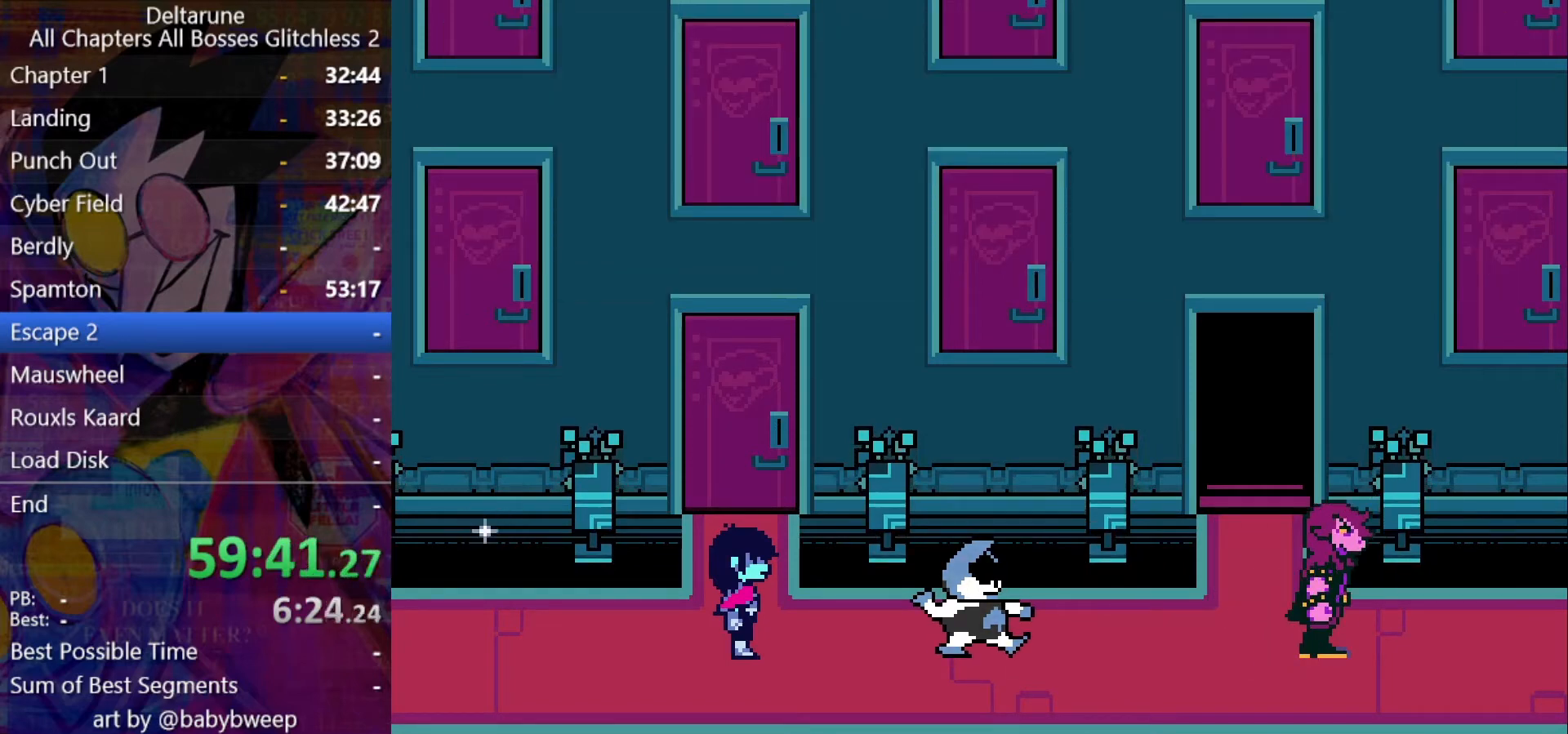
{"keys": ["right", "shift"], "events": []}
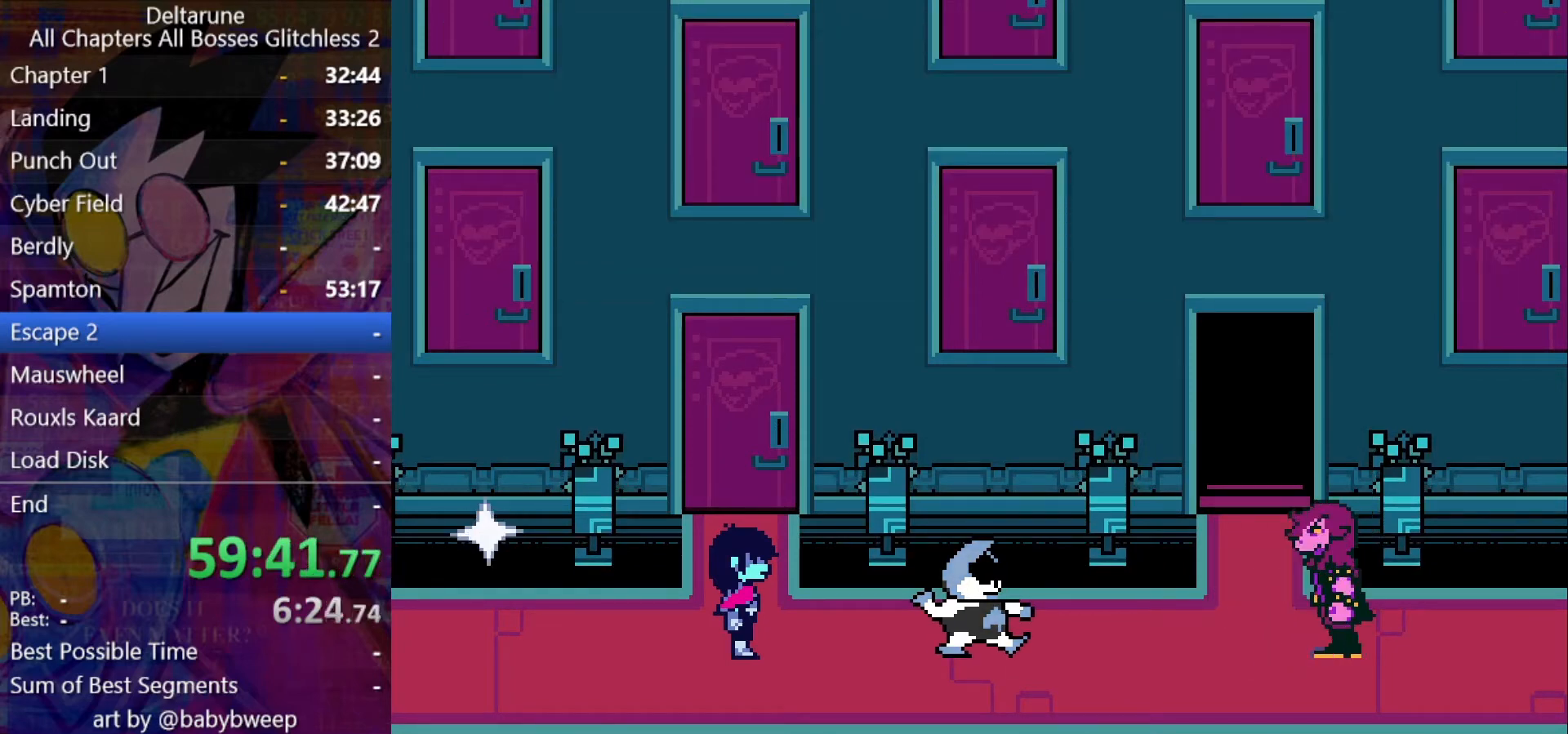
{"keys": ["right", "shift"], "events": []}
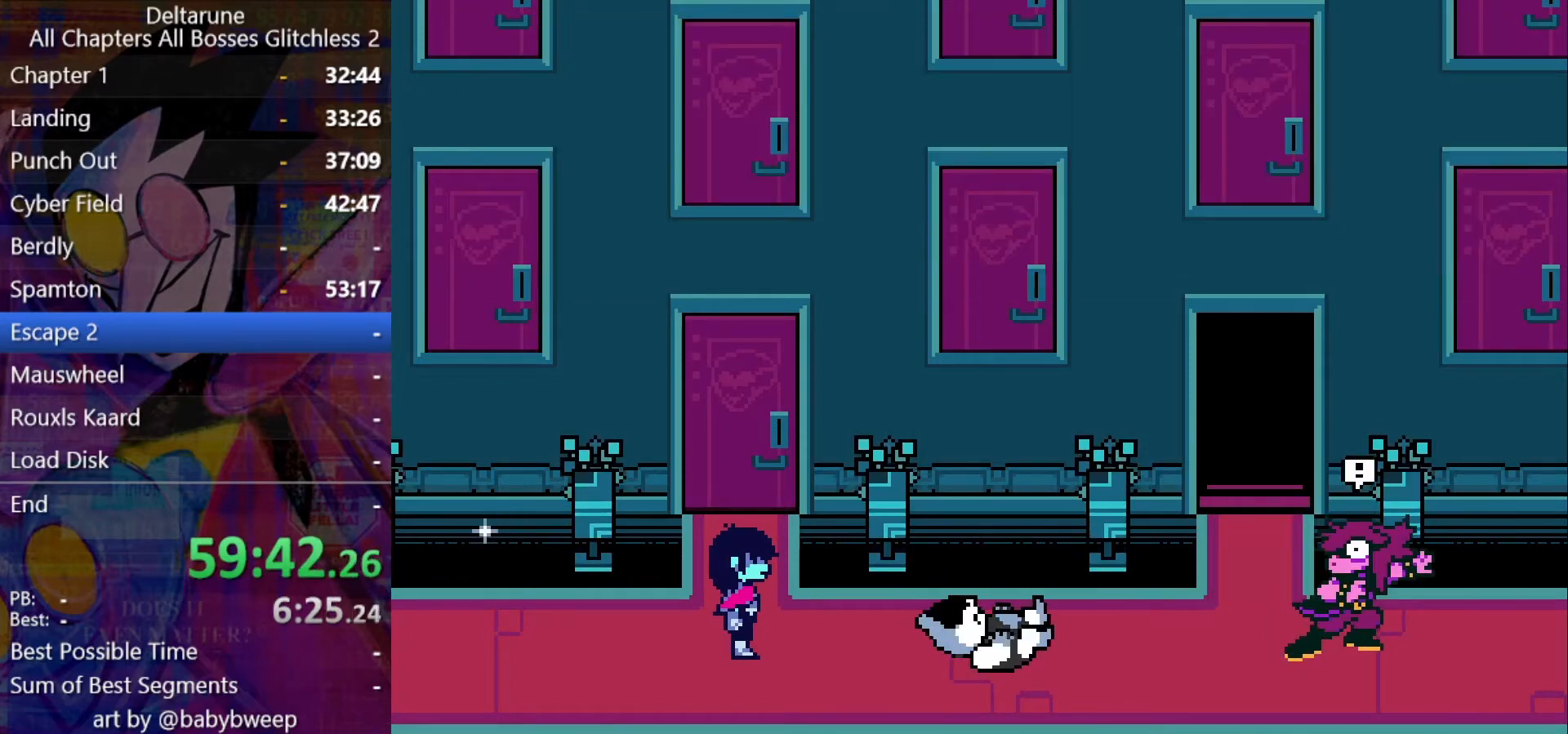
{"keys": ["right", "shift"], "events": []}
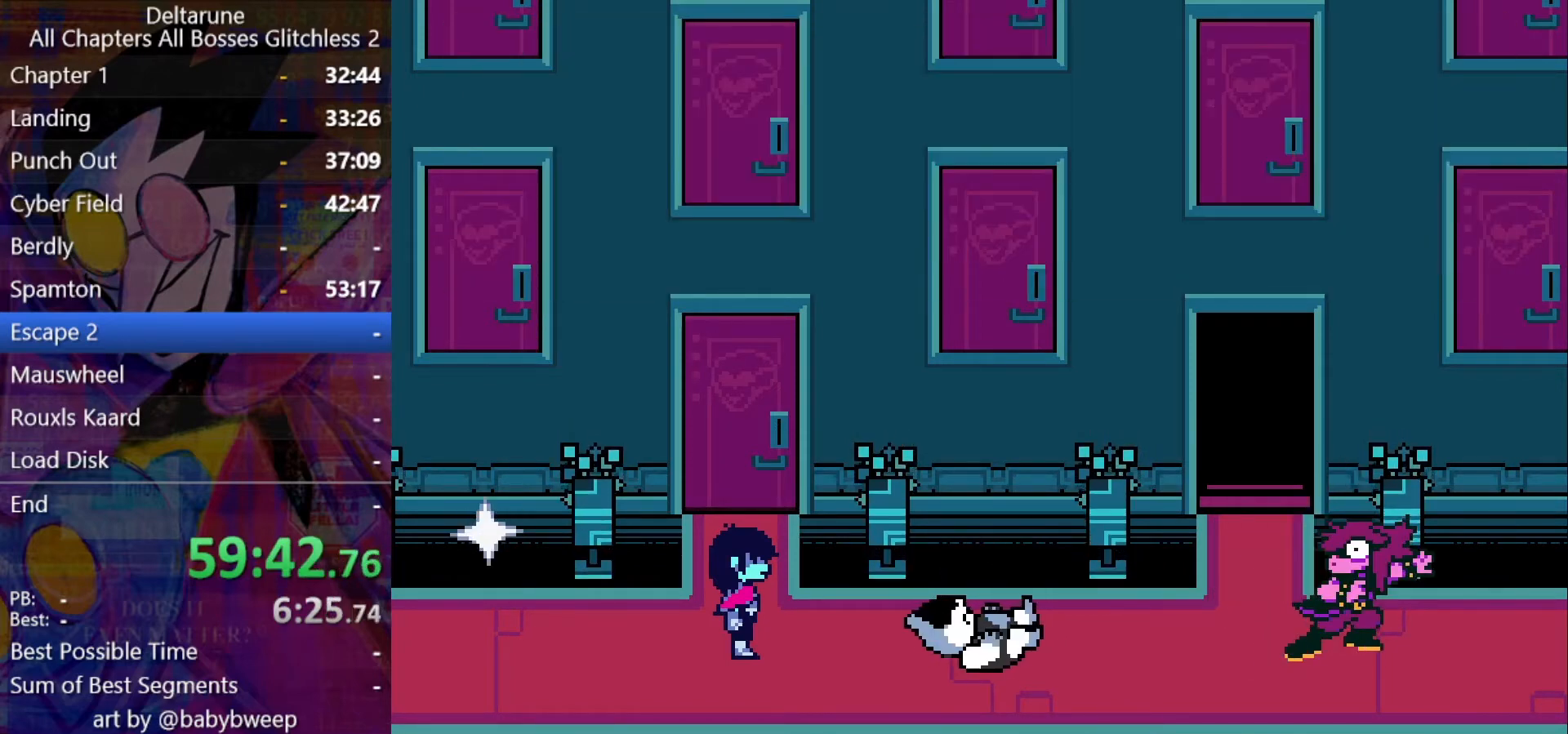
{"keys": ["right", "shift"], "events": []}
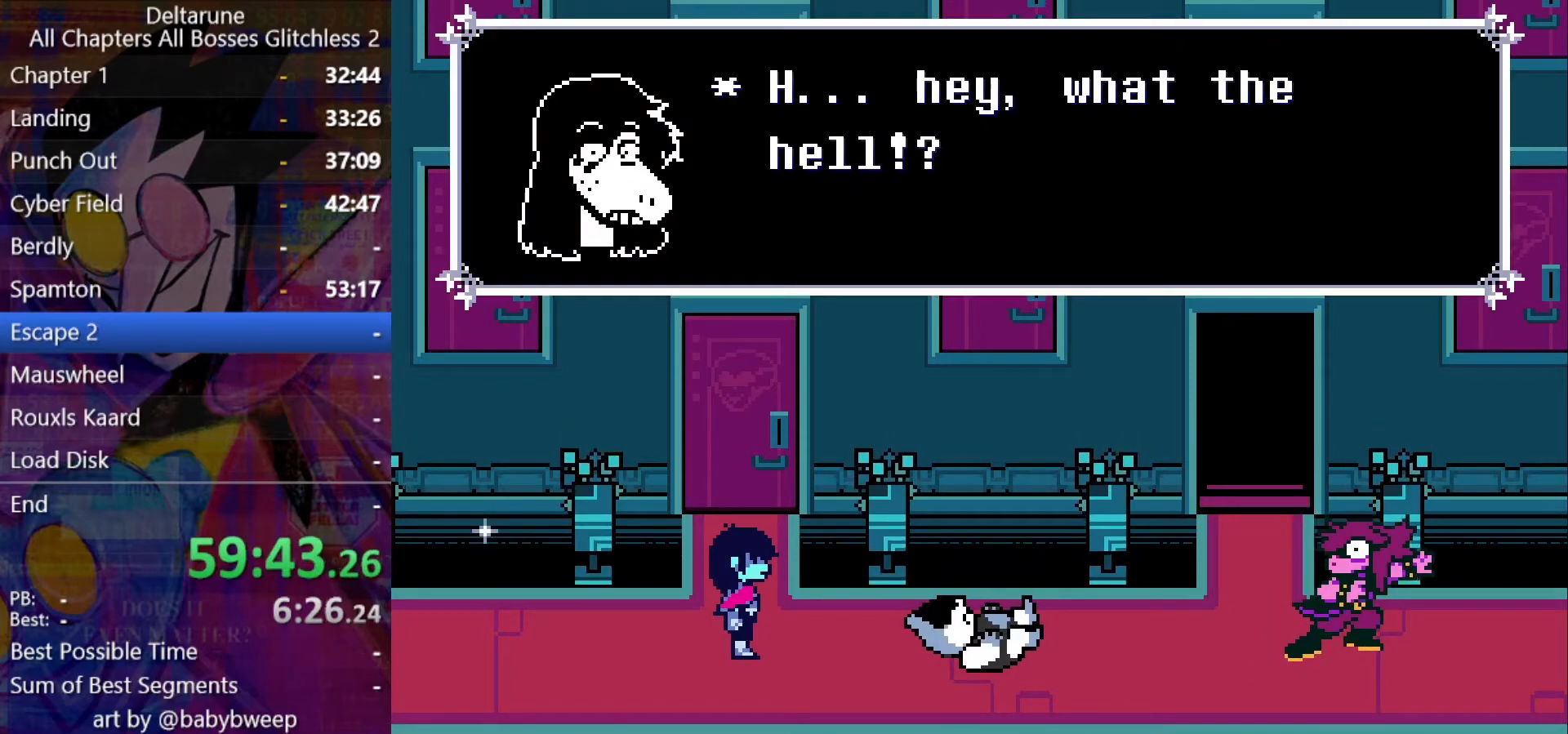
{"keys": ["right", "shift"], "events": []}
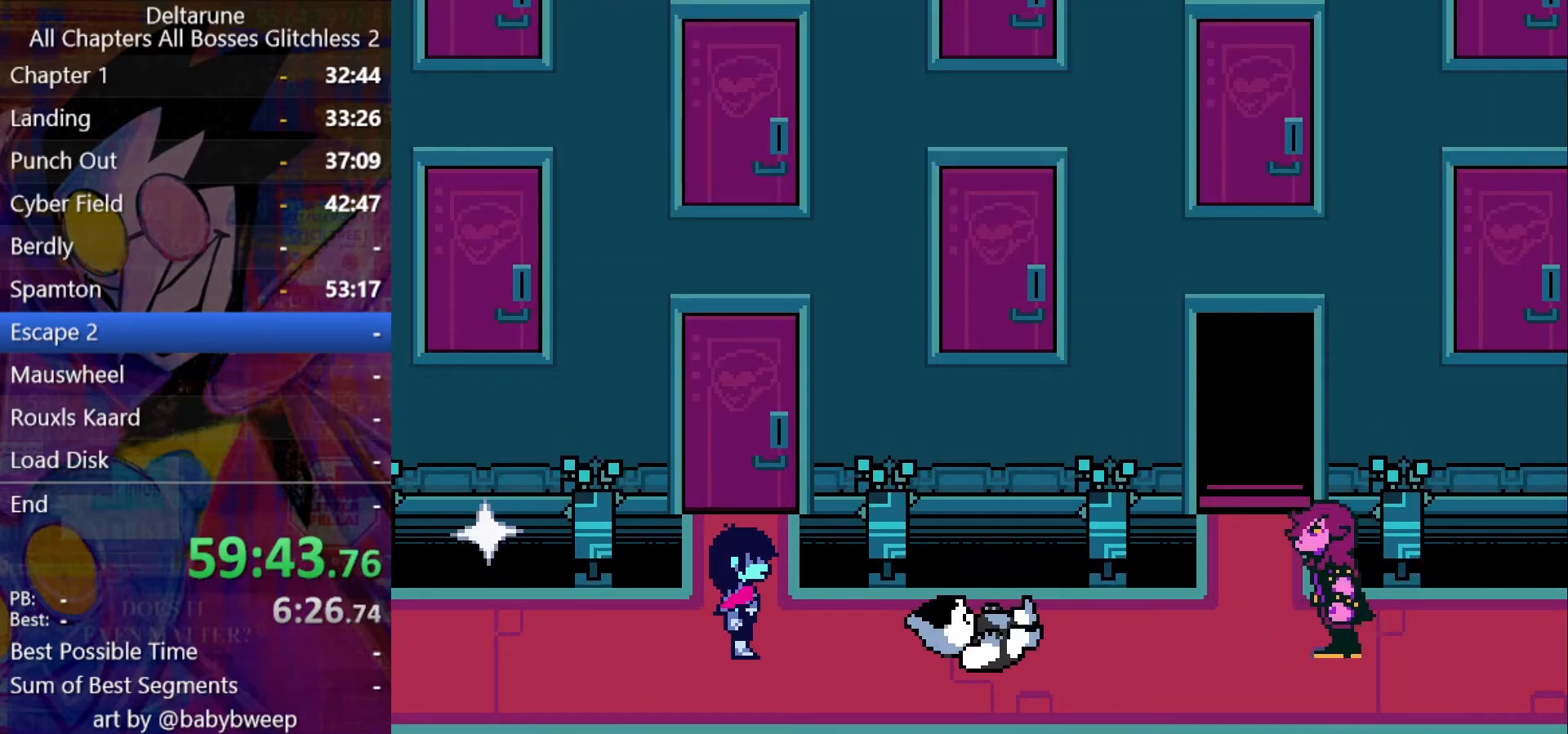
{"keys": ["right", "shift"], "events": []}
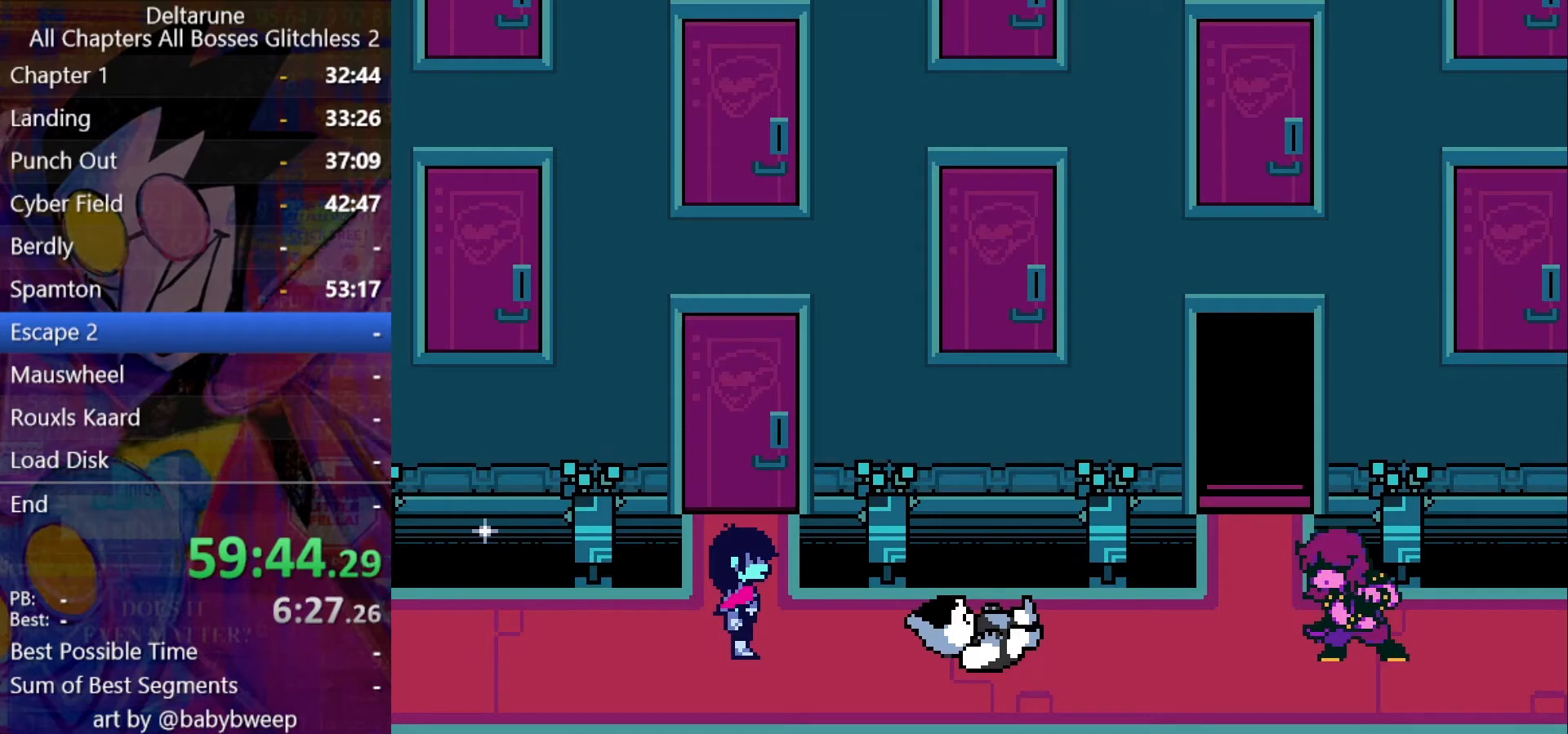
{"keys": ["right", "shift"], "events": []}
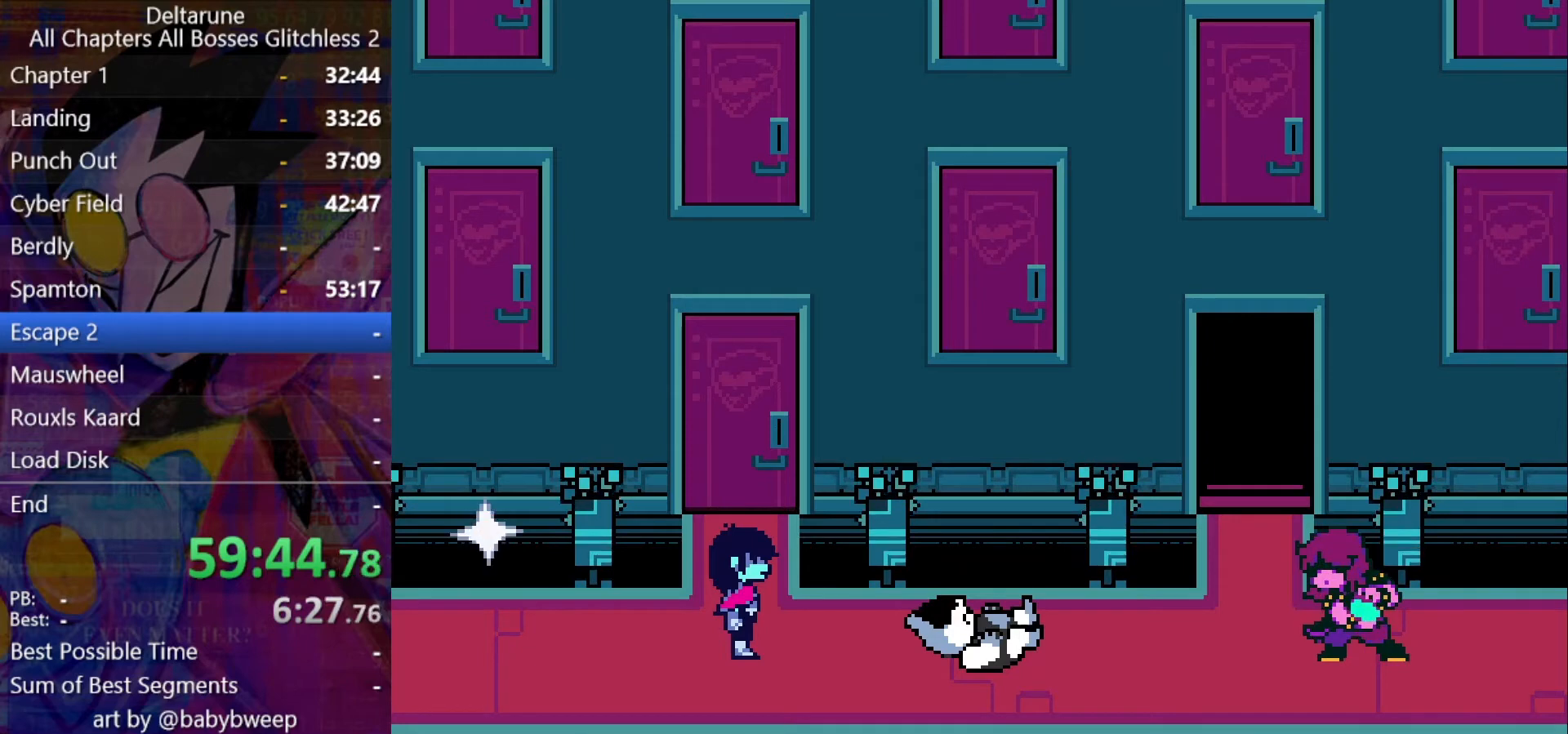
{"keys": ["right", "shift"], "events": []}
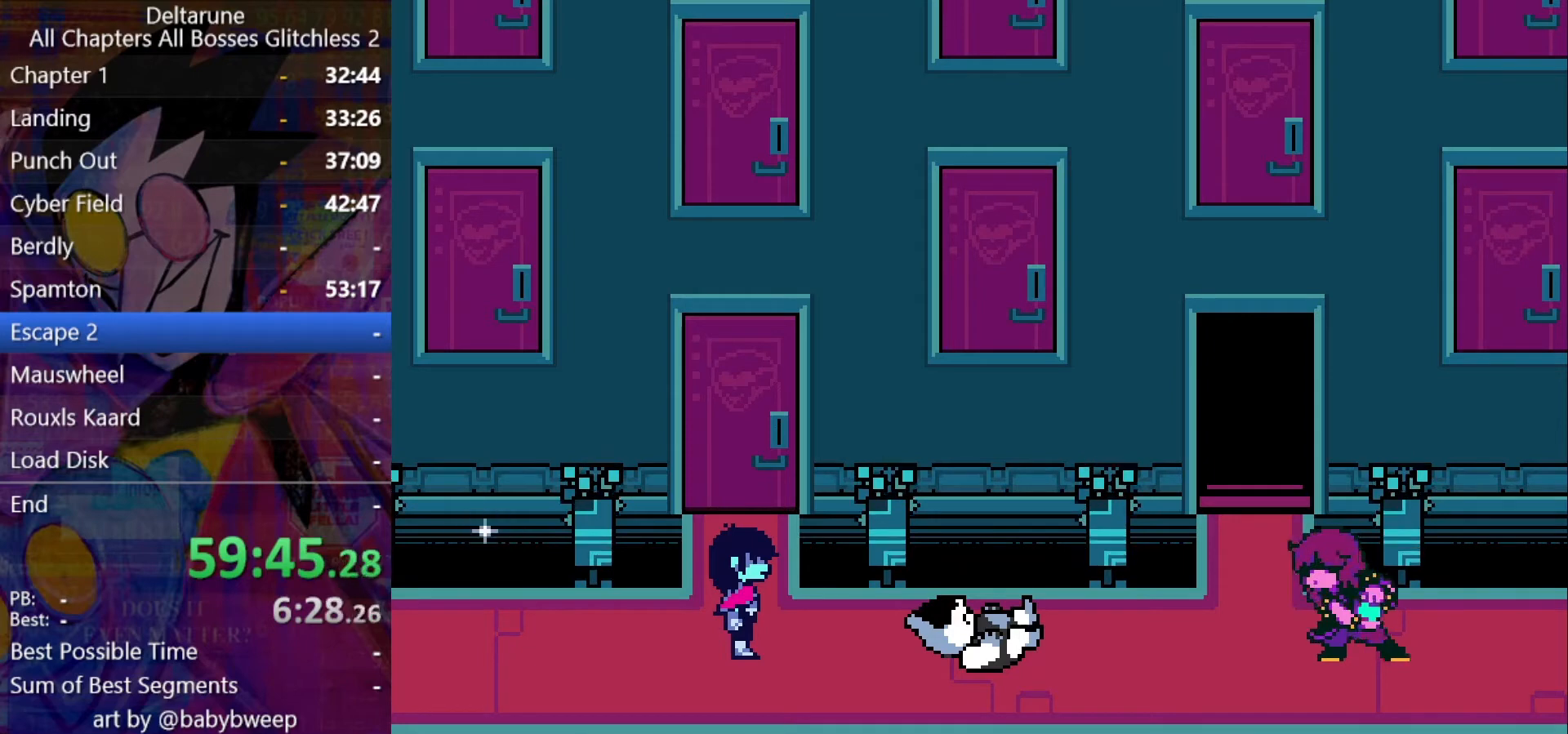
{"keys": ["right", "shift"], "events": []}
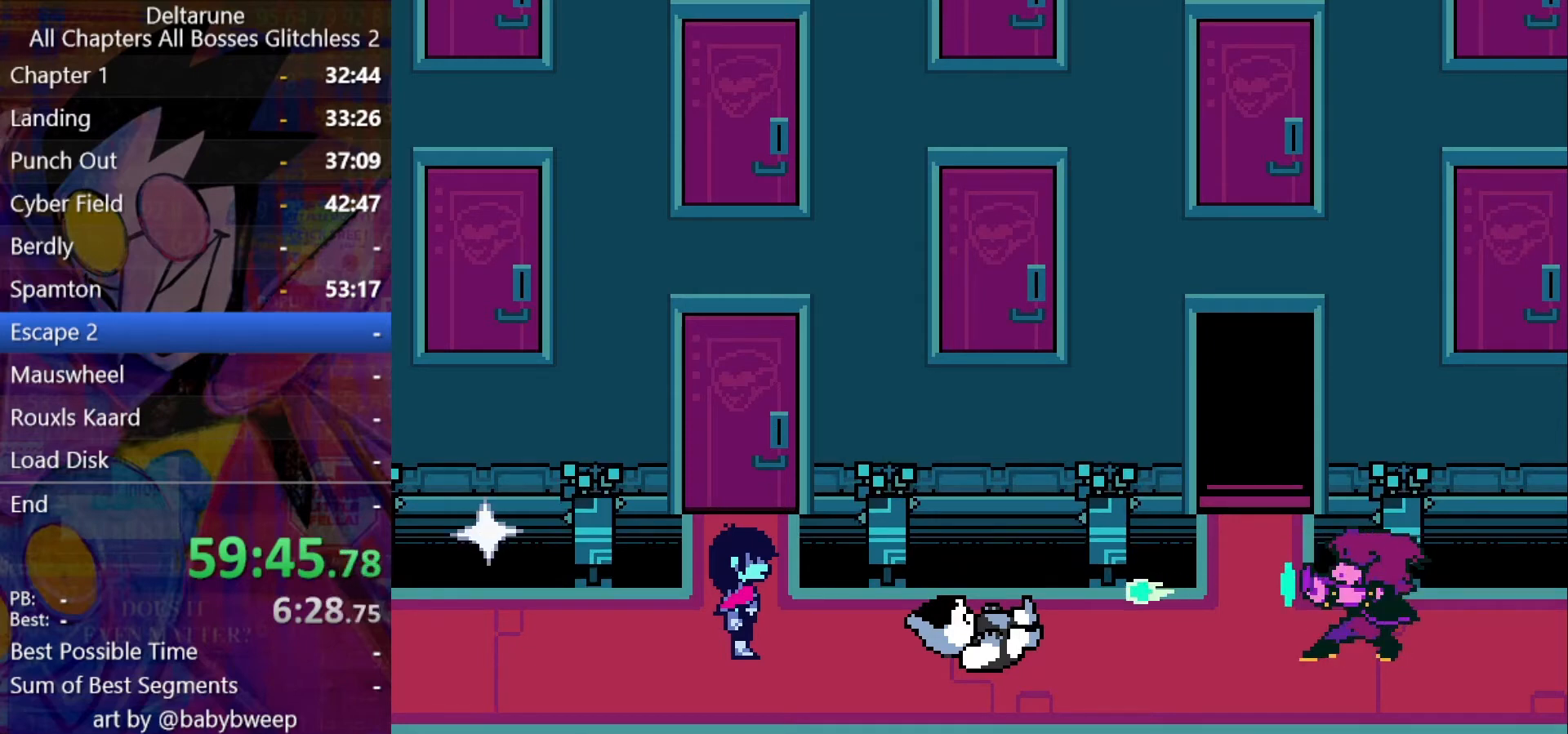
{"keys": ["right", "shift"], "events": []}
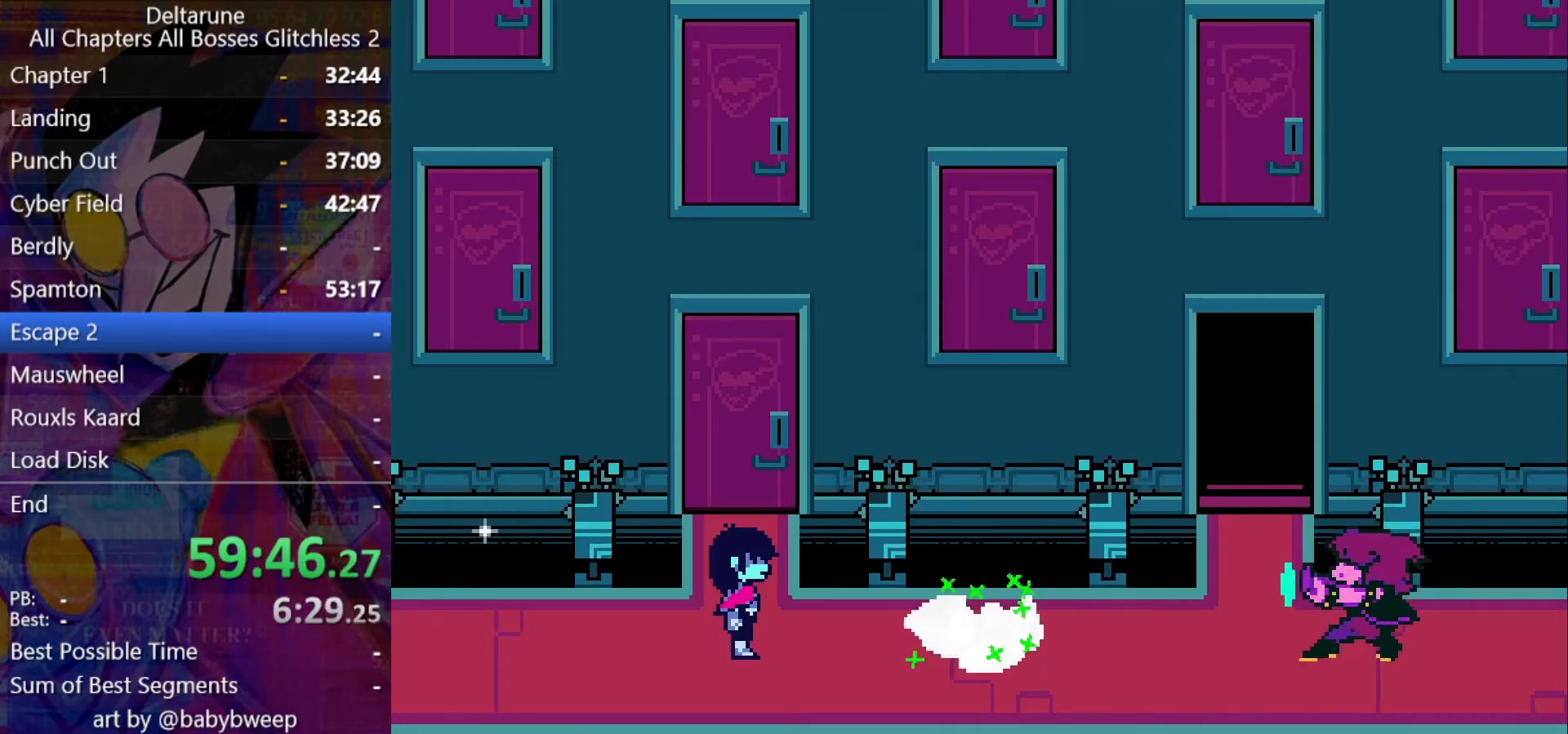
{"keys": ["right", "shift"], "events": []}
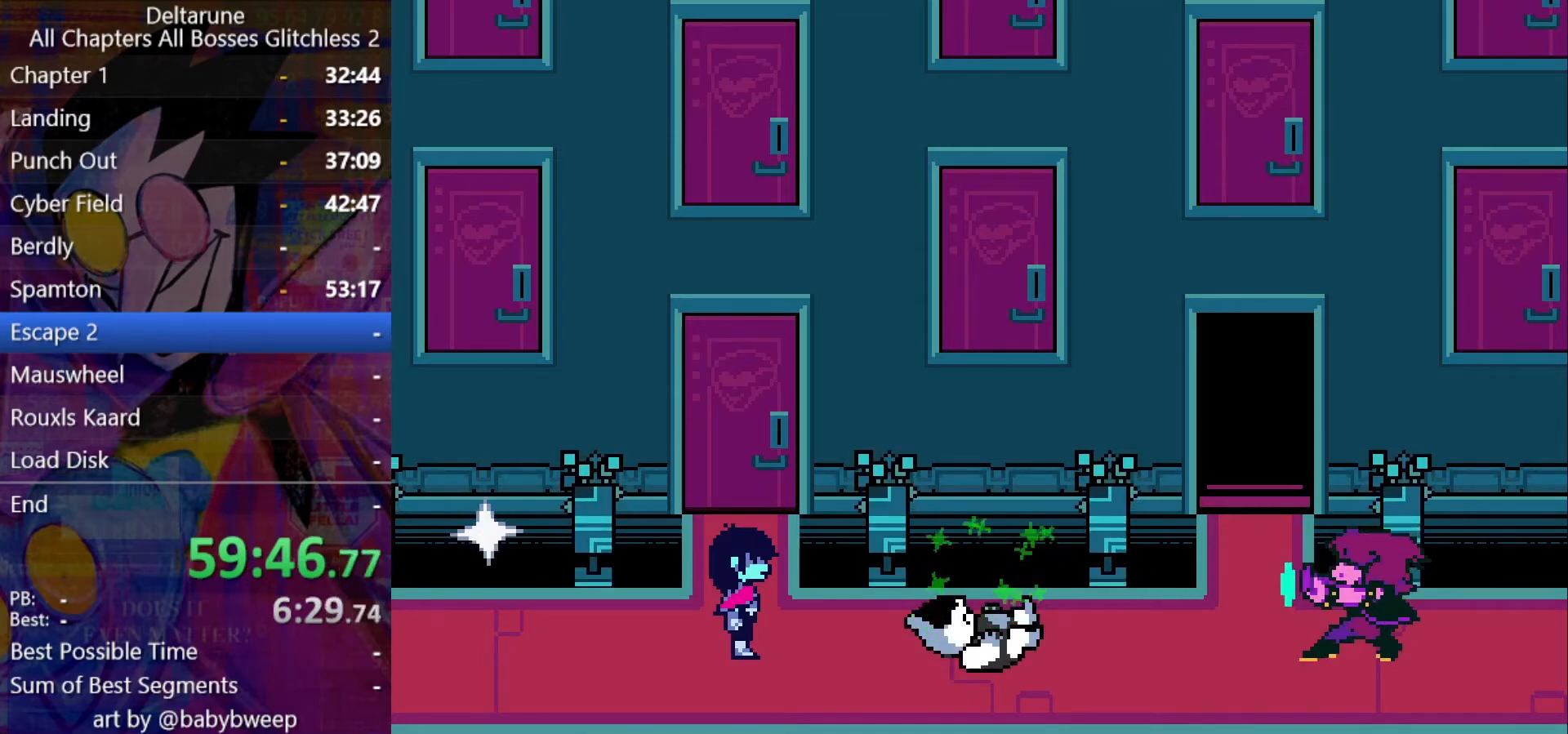
{"keys": ["right", "shift"], "events": []}
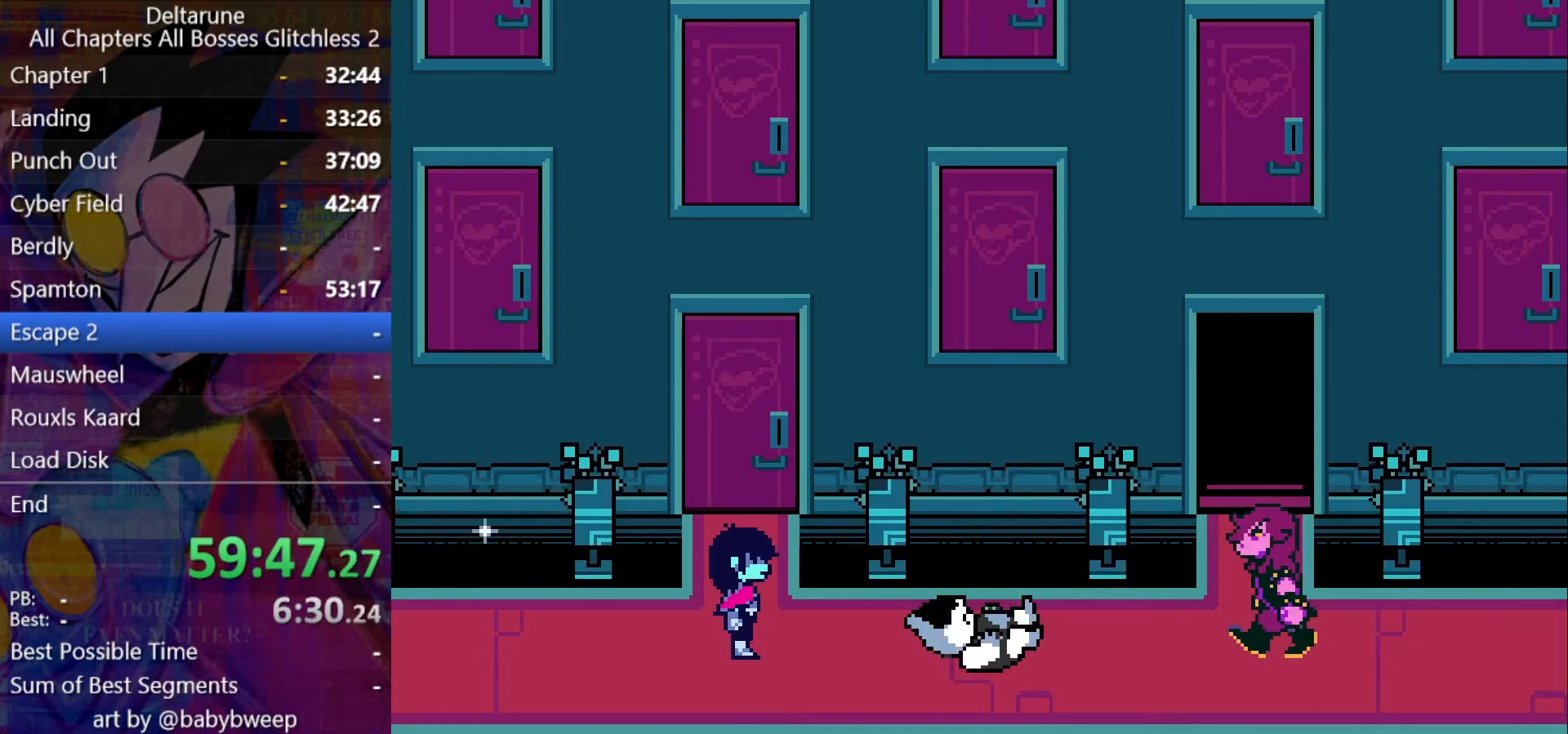
{"keys": ["right", "shift"], "events": []}